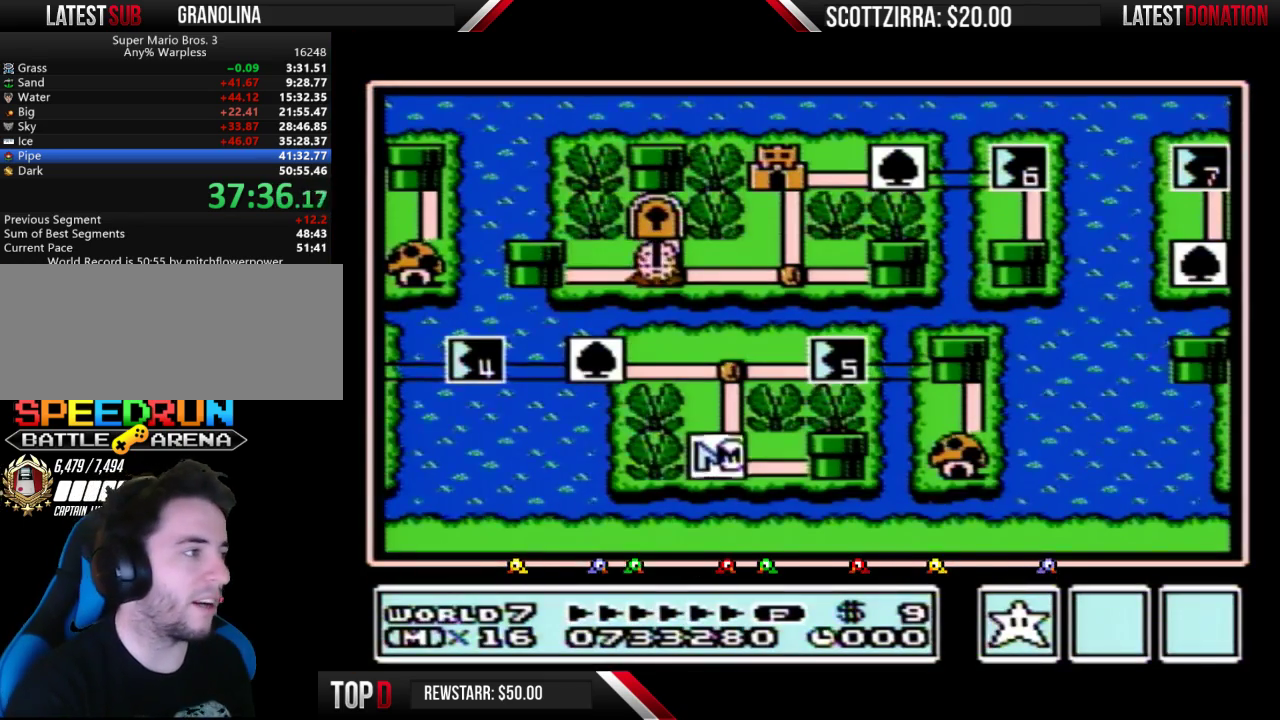
Gameplay with a controller (Nintendo layout); each line is a JSON object with the inputs held at the frame after it. "events" lists button and stick changes between this image and that frame as [ms after this image, input, new state], when the widget could be followed in between. Not read: L3 R3.
{"buttons": ["DPAD_UP"], "events": [[33, "DPAD_UP", "down"]]}
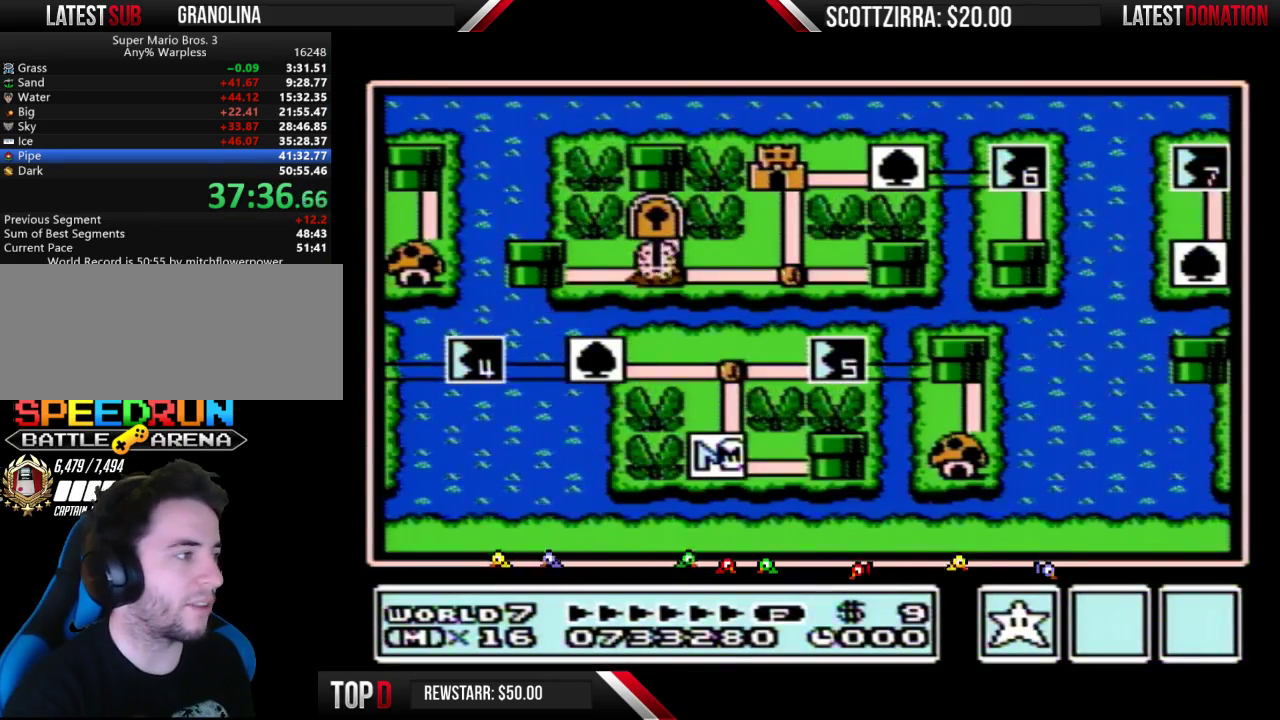
{"buttons": ["DPAD_UP"], "events": []}
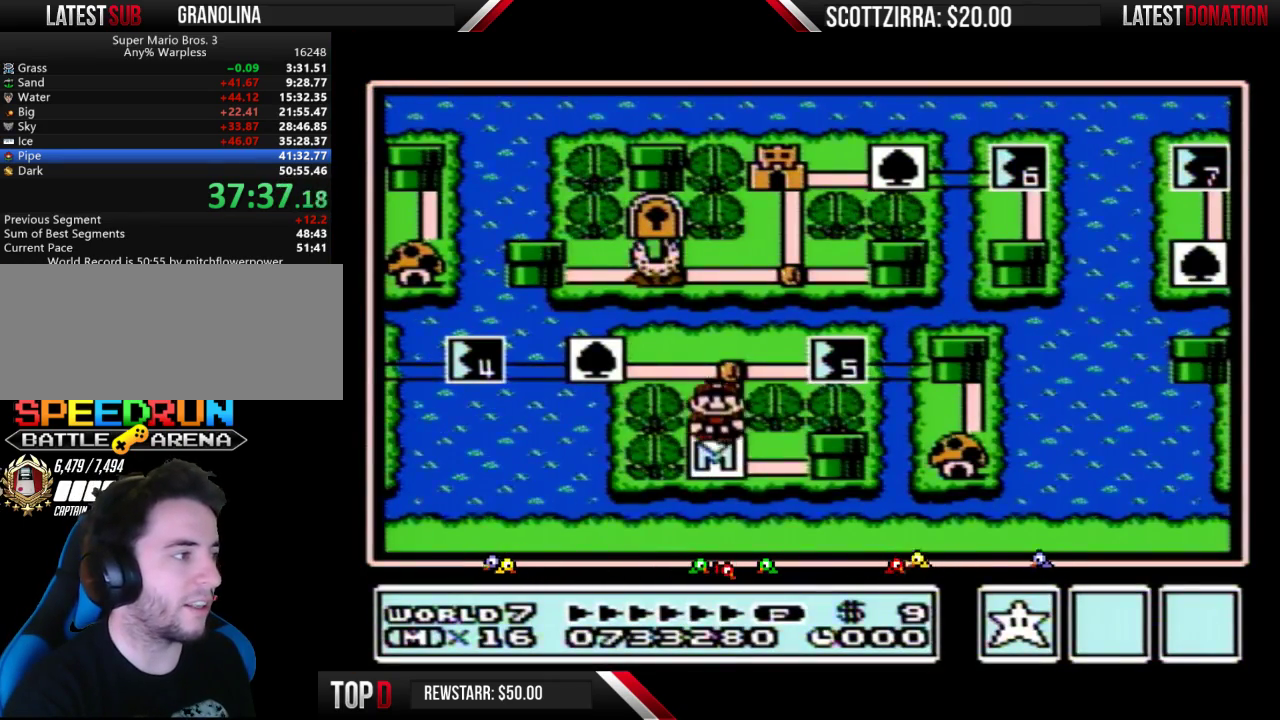
{"buttons": [], "events": [[267, "B", "down"], [267, "DPAD_UP", "up"], [317, "B", "up"]]}
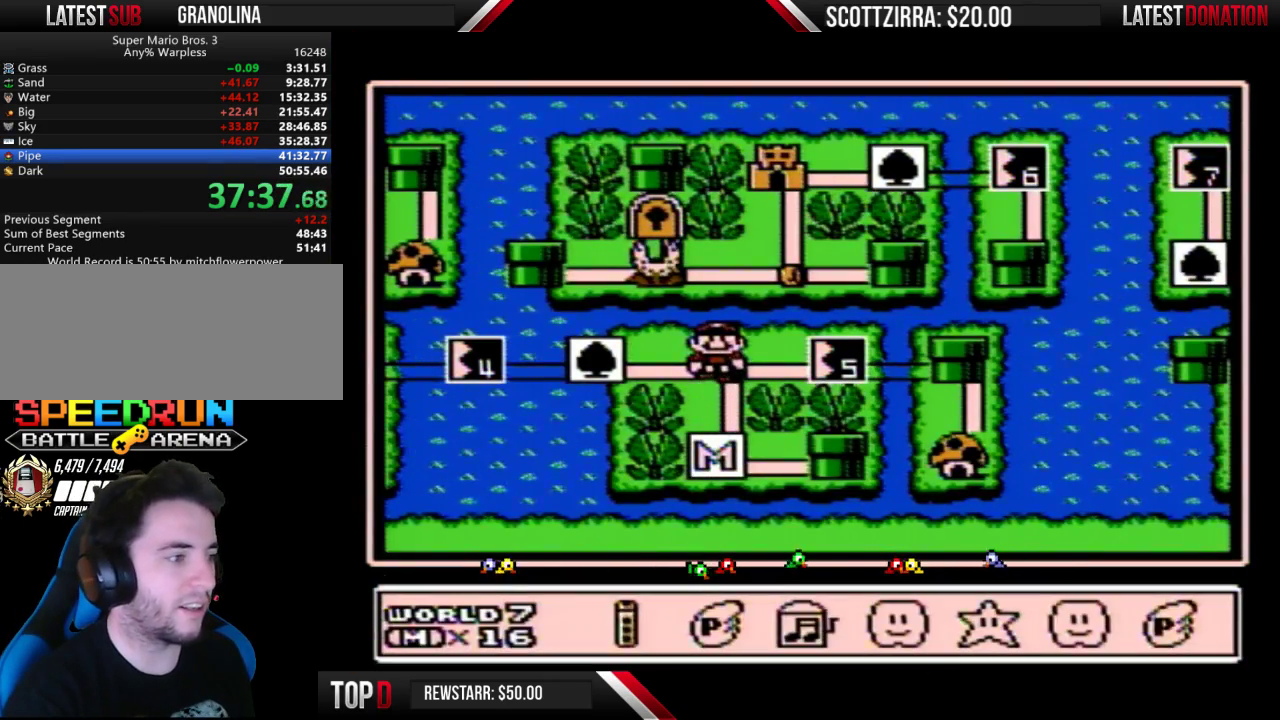
{"buttons": ["DPAD_LEFT"], "events": [[67, "DPAD_LEFT", "down"], [167, "DPAD_LEFT", "up"], [267, "DPAD_LEFT", "down"], [317, "A", "down"], [317, "DPAD_LEFT", "up"], [383, "A", "up"], [483, "DPAD_LEFT", "down"]]}
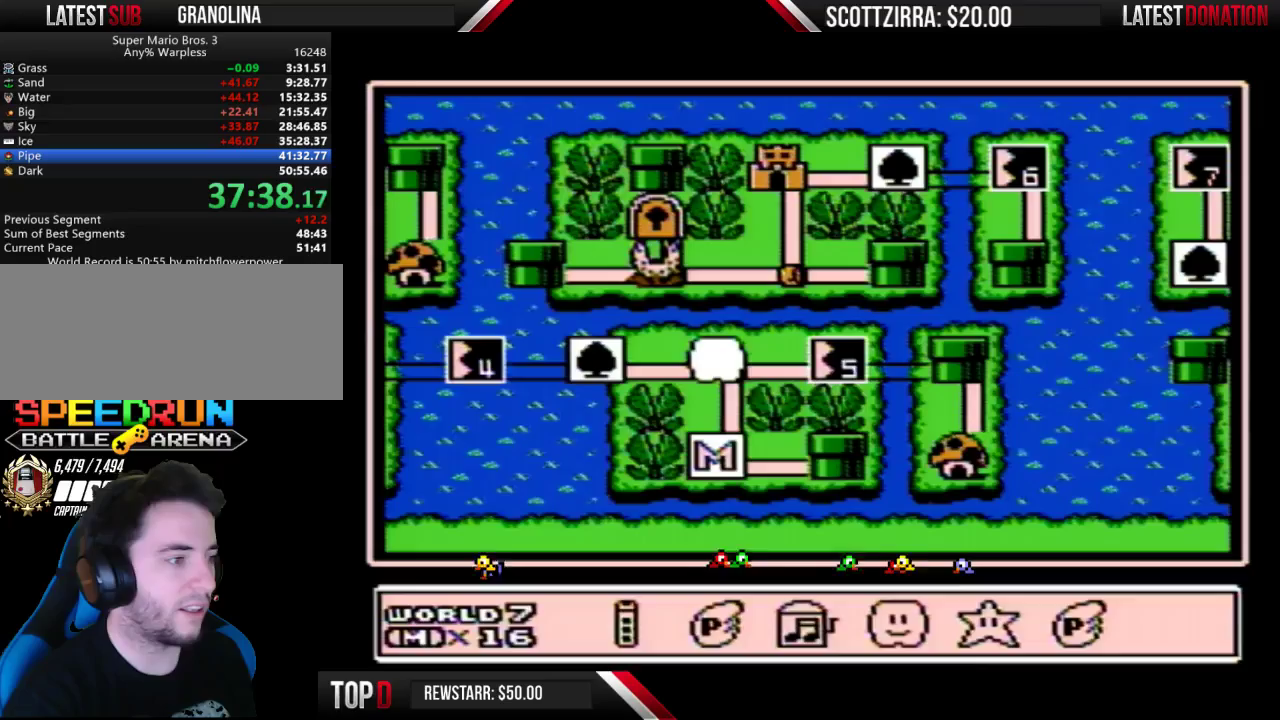
{"buttons": ["DPAD_LEFT"], "events": []}
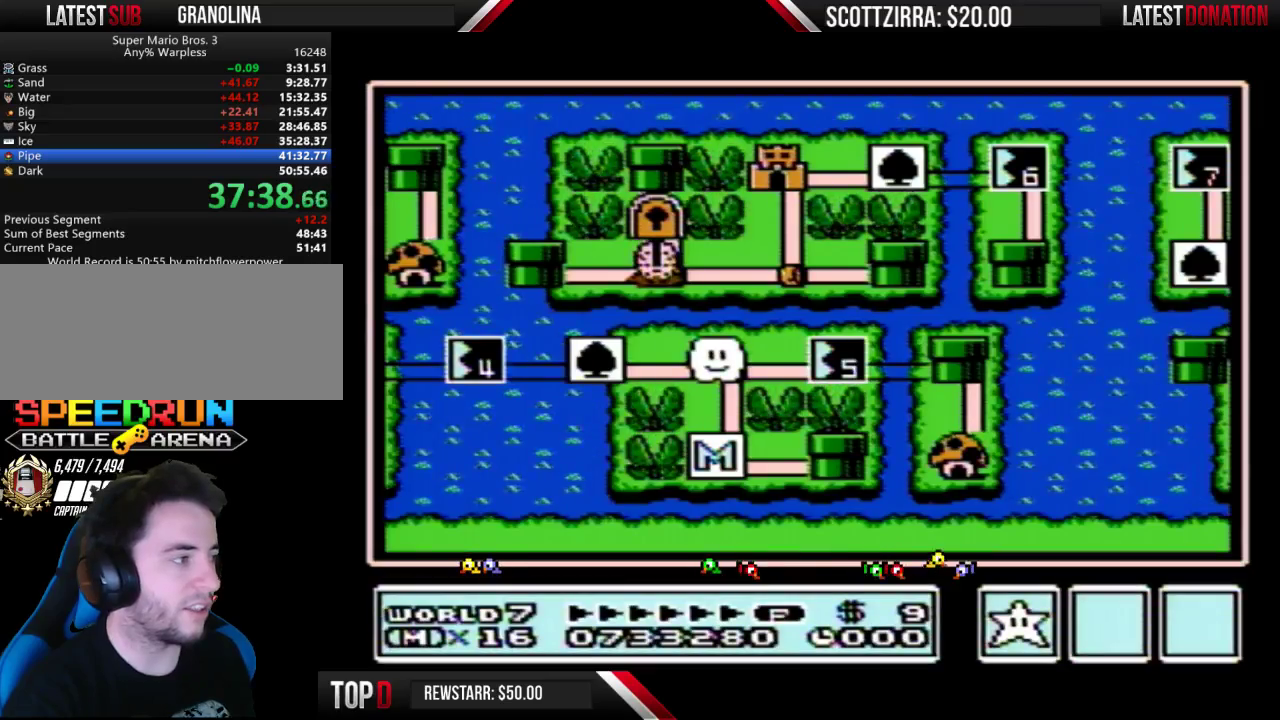
{"buttons": ["DPAD_LEFT"], "events": []}
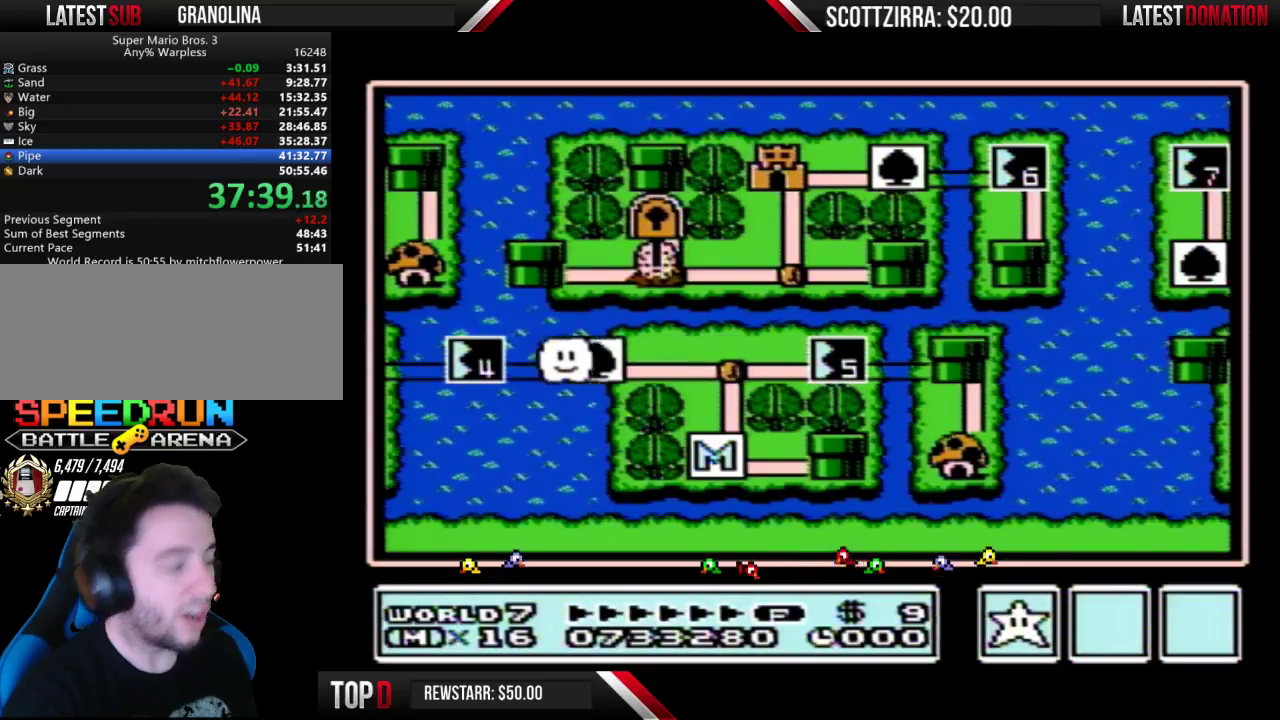
{"buttons": ["DPAD_LEFT"], "events": []}
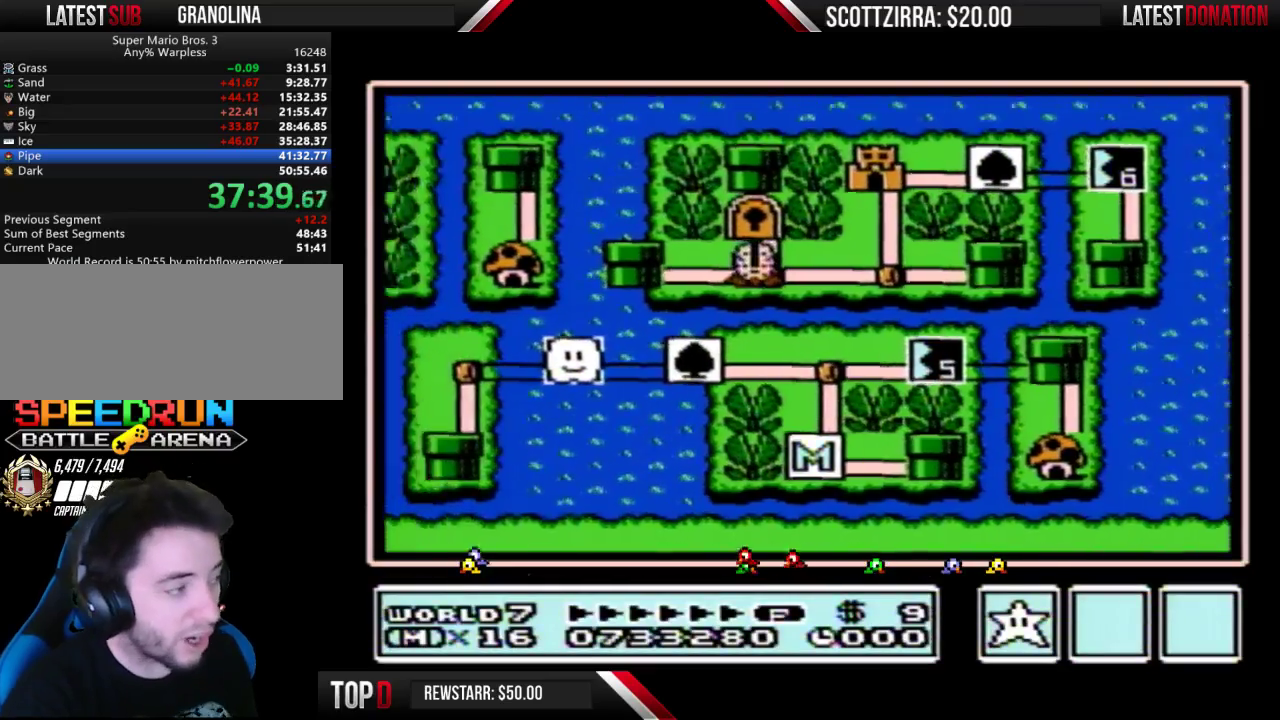
{"buttons": ["DPAD_LEFT"], "events": []}
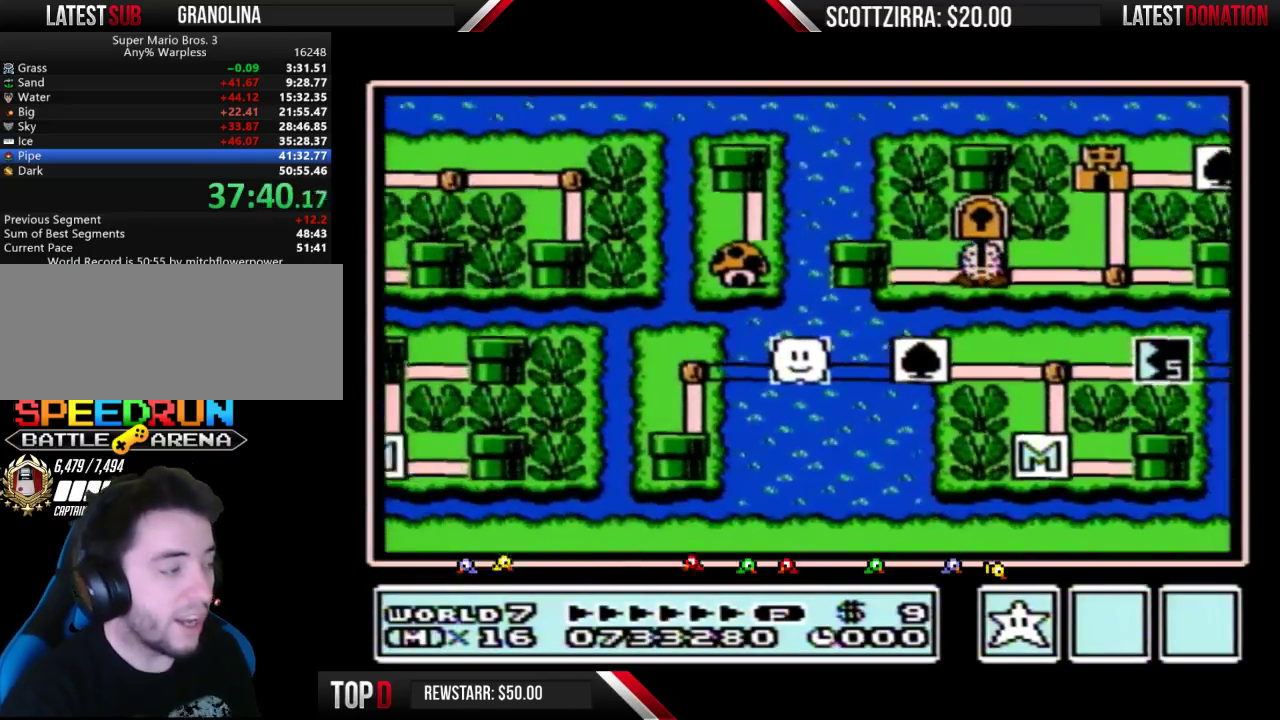
{"buttons": ["DPAD_LEFT"], "events": []}
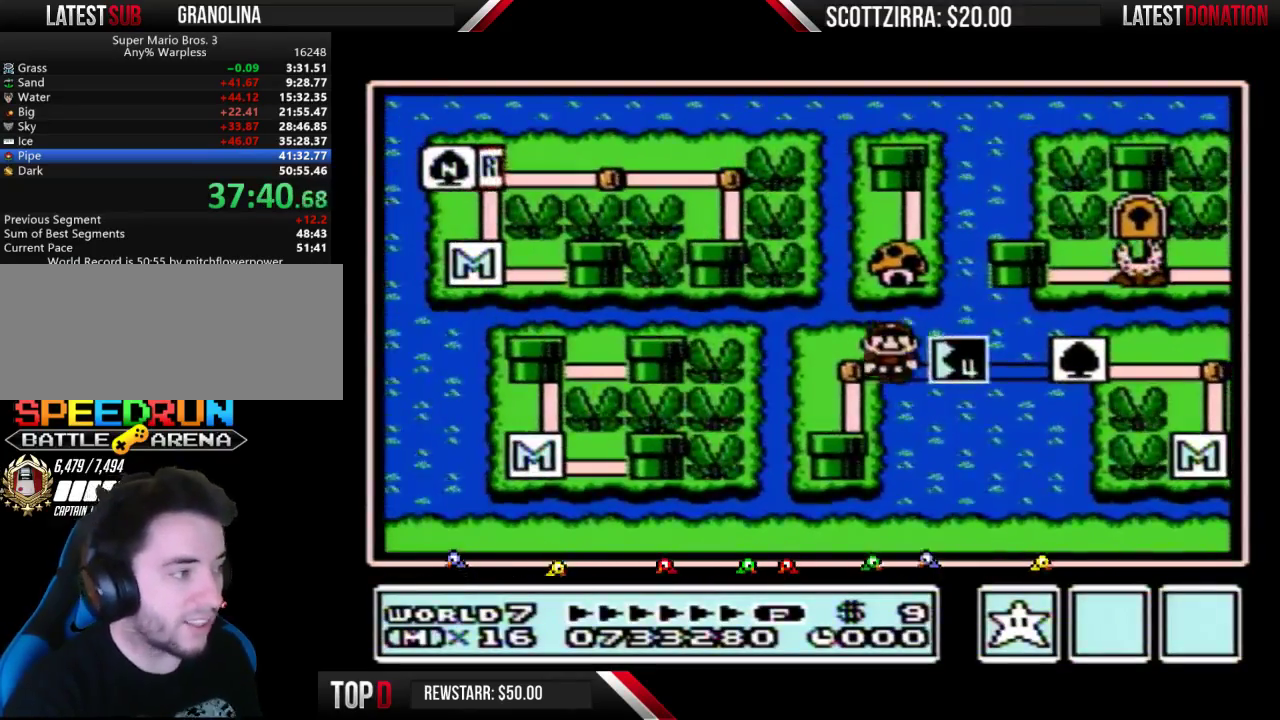
{"buttons": ["DPAD_DOWN"], "events": [[167, "DPAD_DOWN", "down"], [200, "DPAD_LEFT", "up"]]}
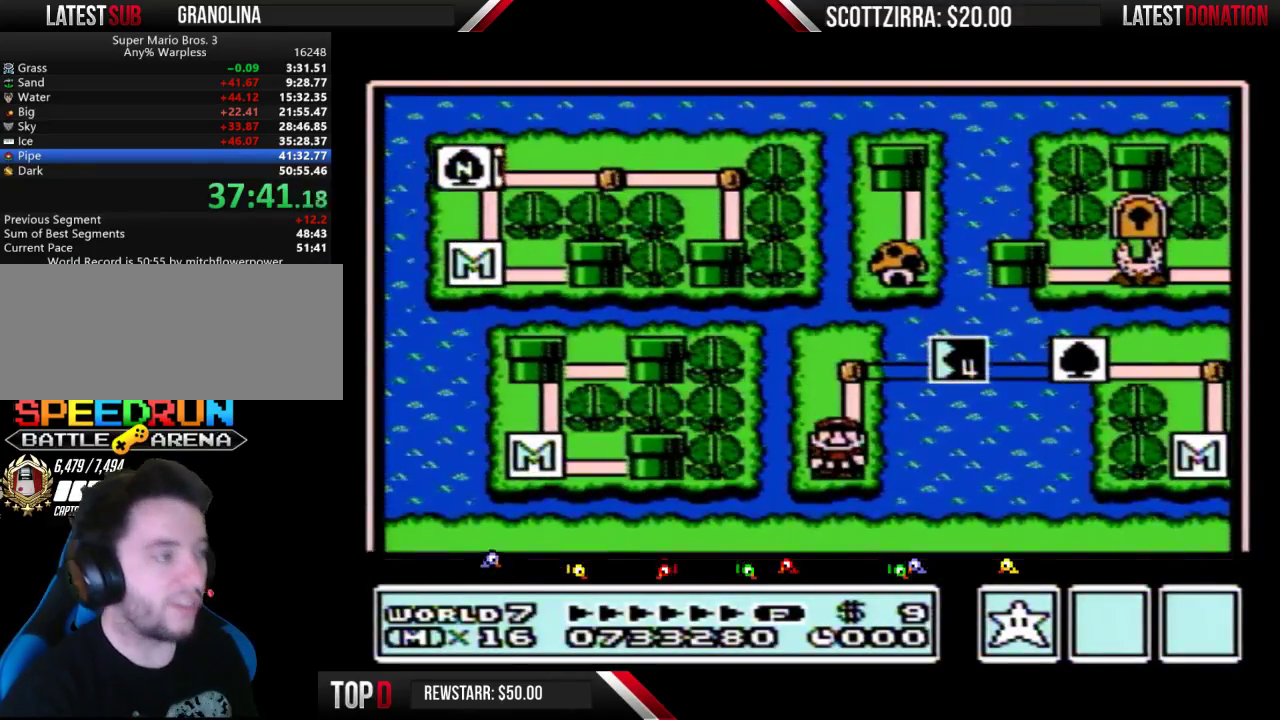
{"buttons": ["DPAD_DOWN"], "events": []}
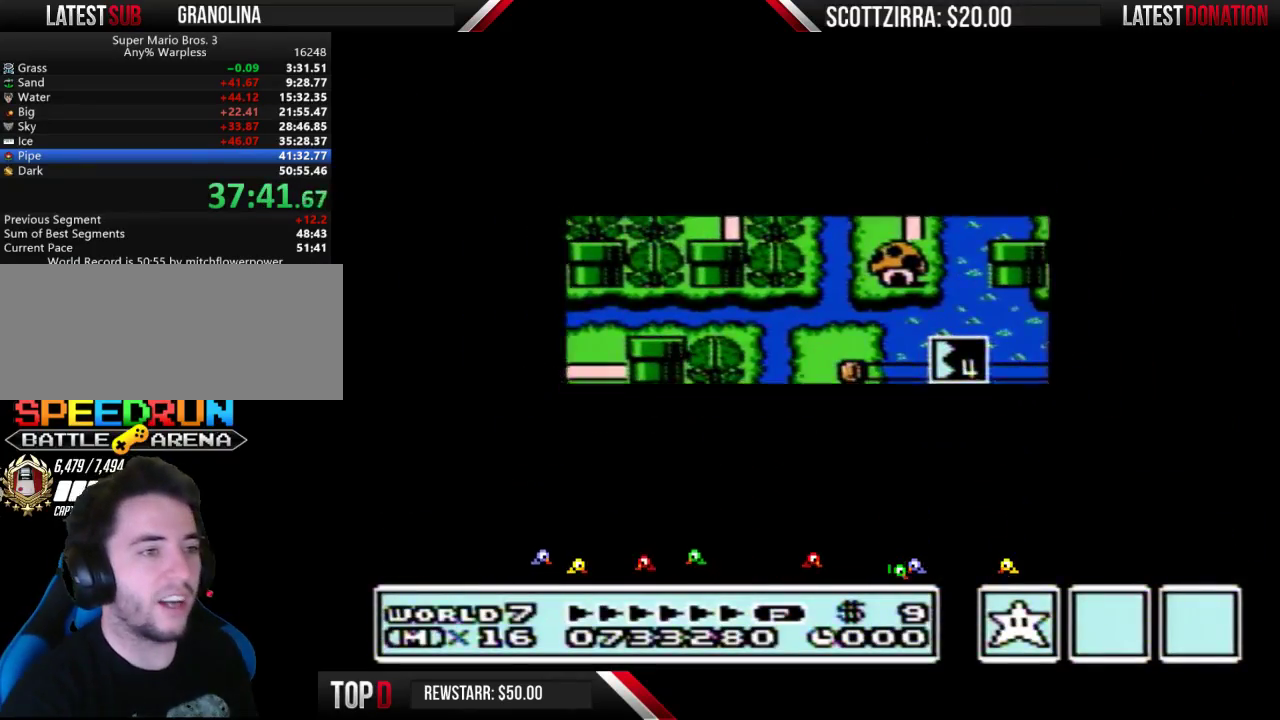
{"buttons": ["A"], "events": [[483, "A", "down"], [483, "DPAD_DOWN", "up"]]}
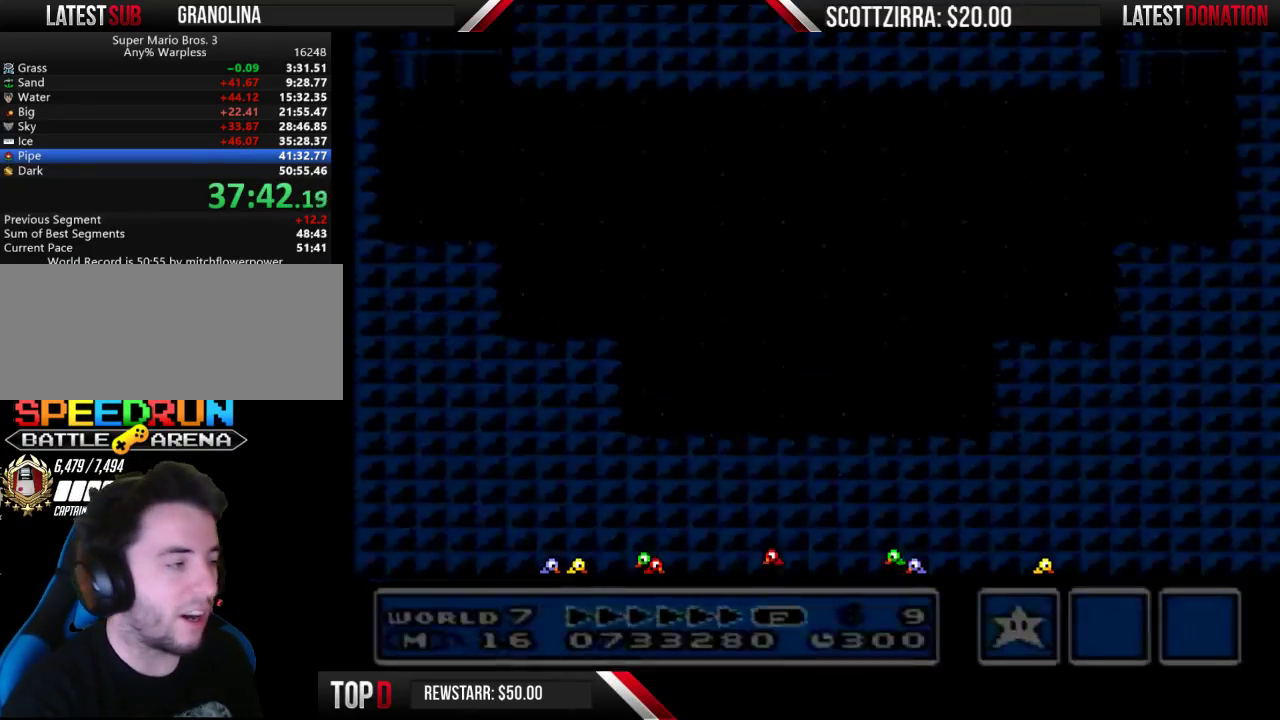
{"buttons": ["B", "DPAD_RIGHT"], "events": [[33, "A", "up"], [33, "B", "down"], [33, "DPAD_RIGHT", "down"]]}
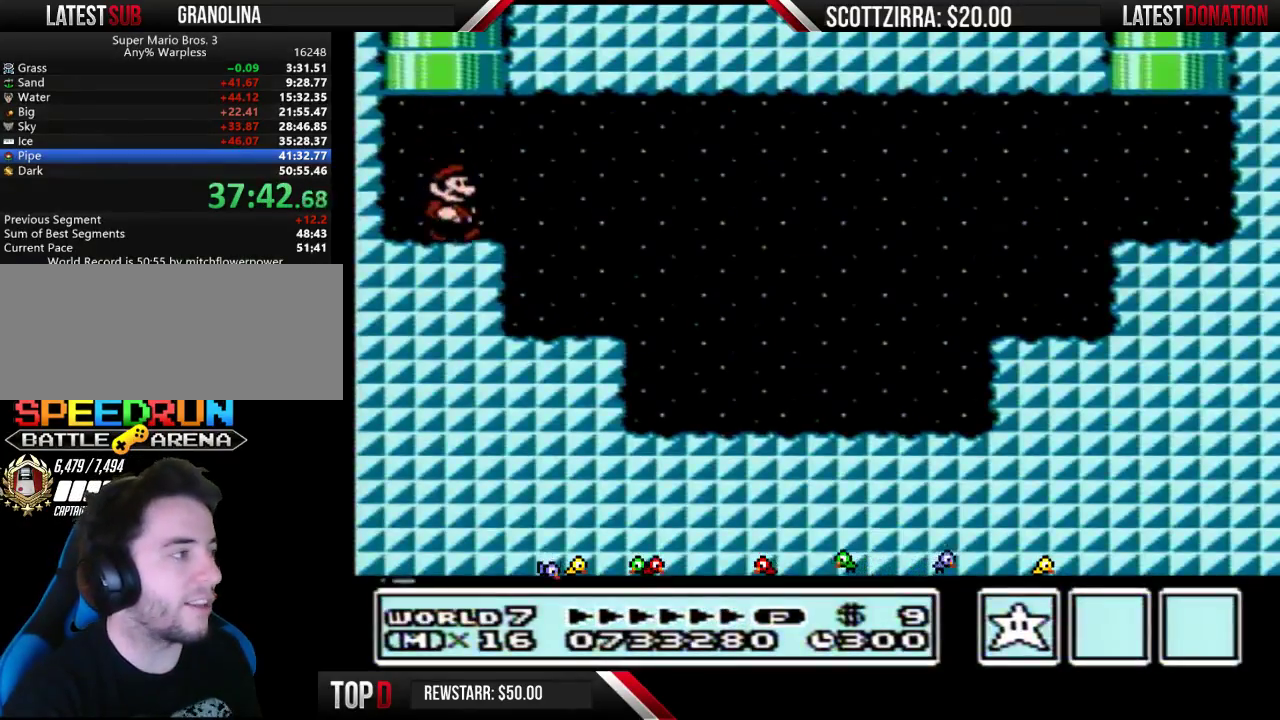
{"buttons": ["B", "DPAD_RIGHT"], "events": []}
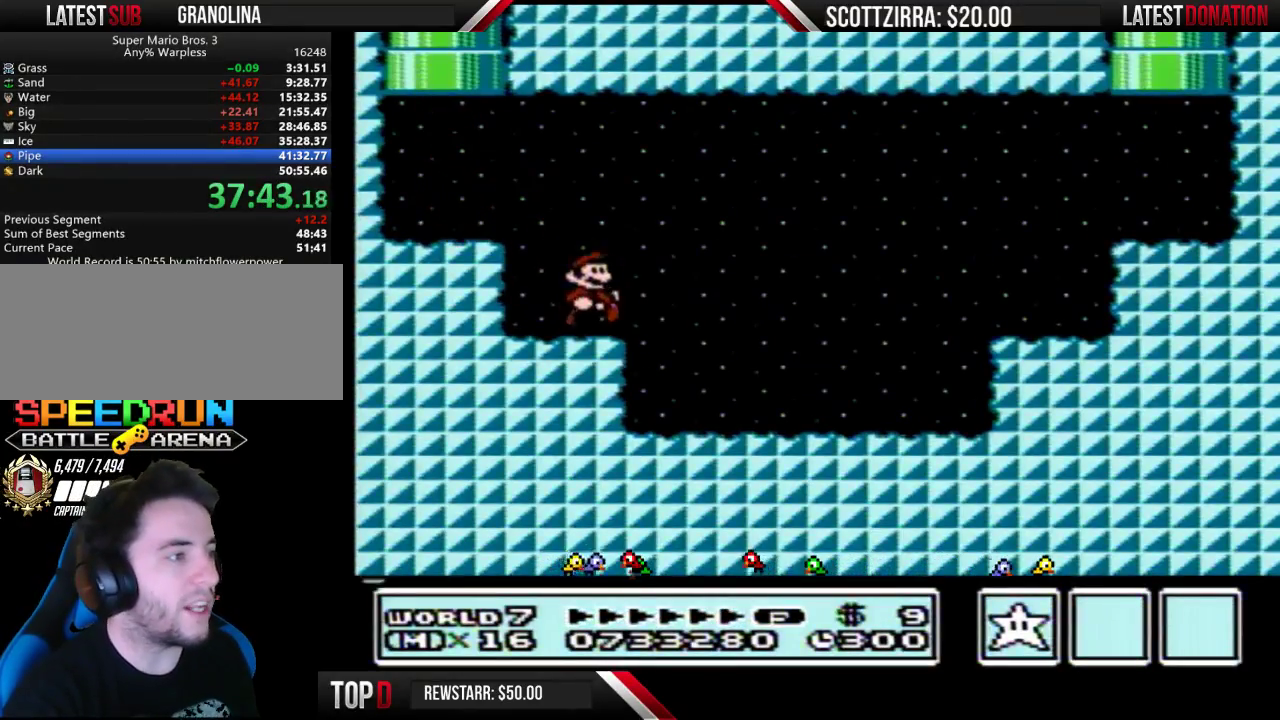
{"buttons": ["A", "B", "DPAD_RIGHT"], "events": [[500, "A", "down"]]}
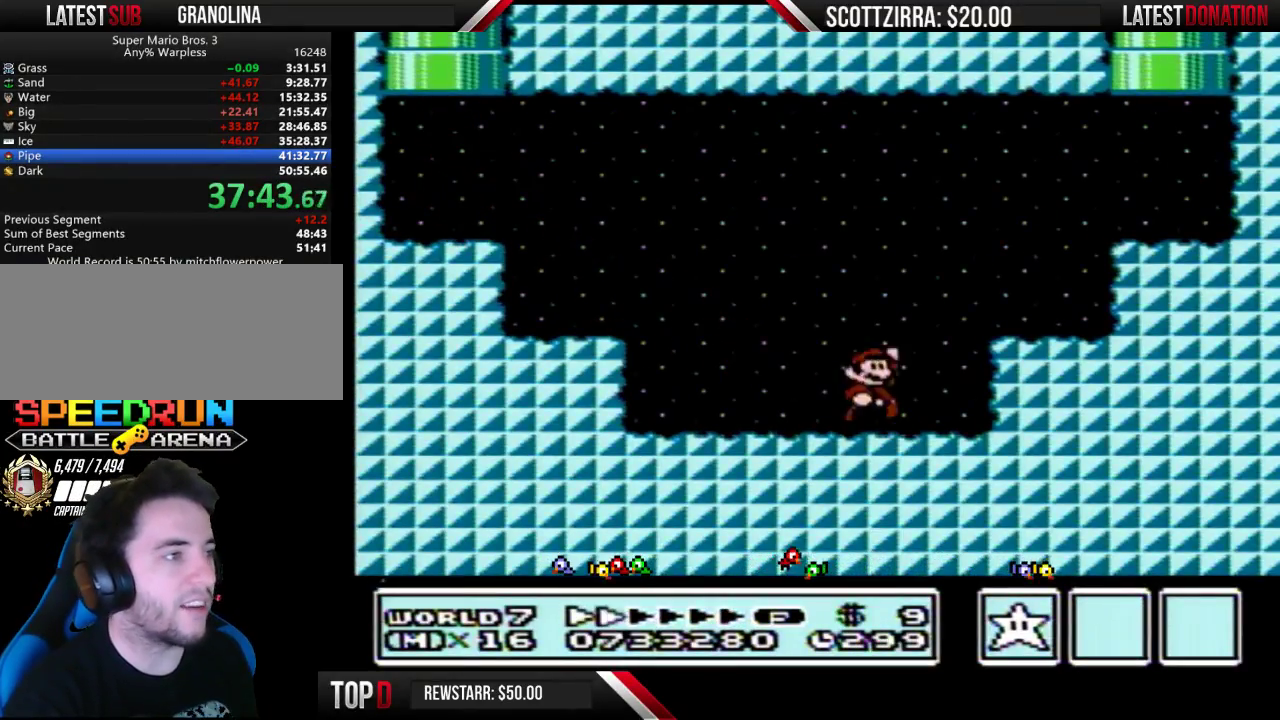
{"buttons": ["B", "DPAD_UP", "DPAD_LEFT"], "events": [[317, "A", "up"], [383, "DPAD_LEFT", "down"], [383, "DPAD_RIGHT", "up"], [483, "DPAD_UP", "down"]]}
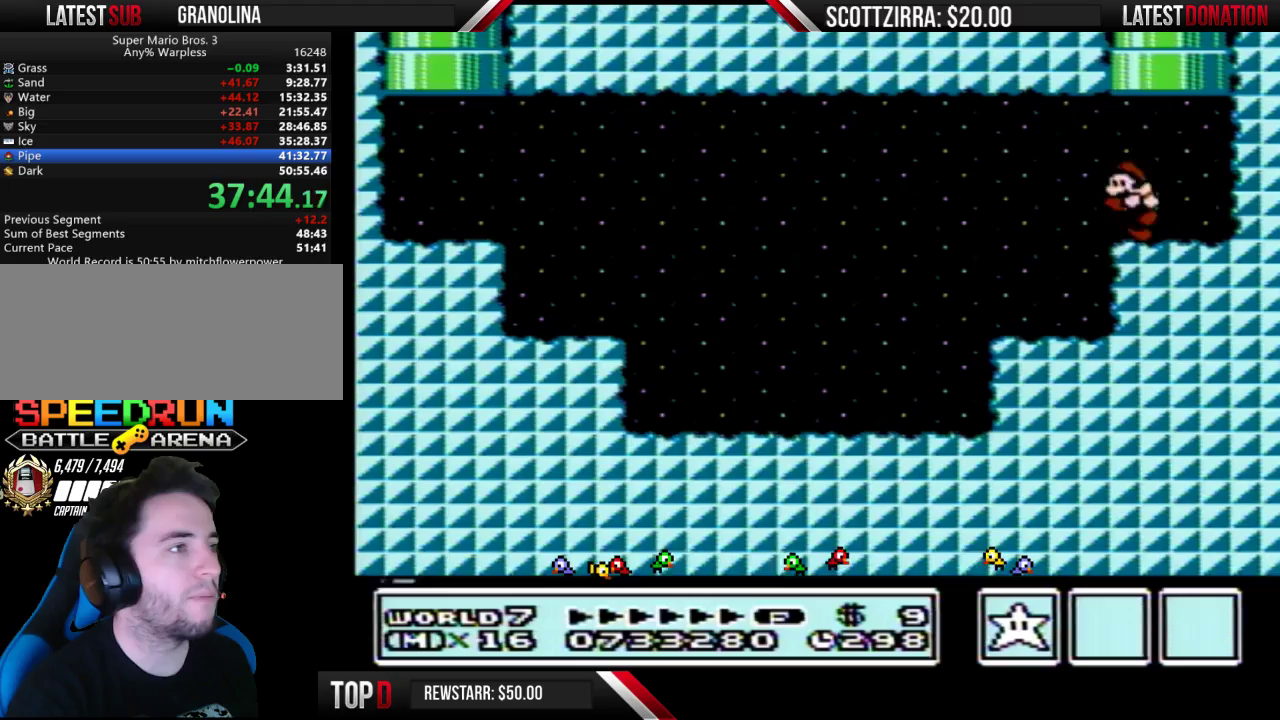
{"buttons": [], "events": [[67, "A", "down"], [167, "DPAD_LEFT", "up"], [317, "DPAD_UP", "up"], [383, "A", "up"], [383, "B", "up"]]}
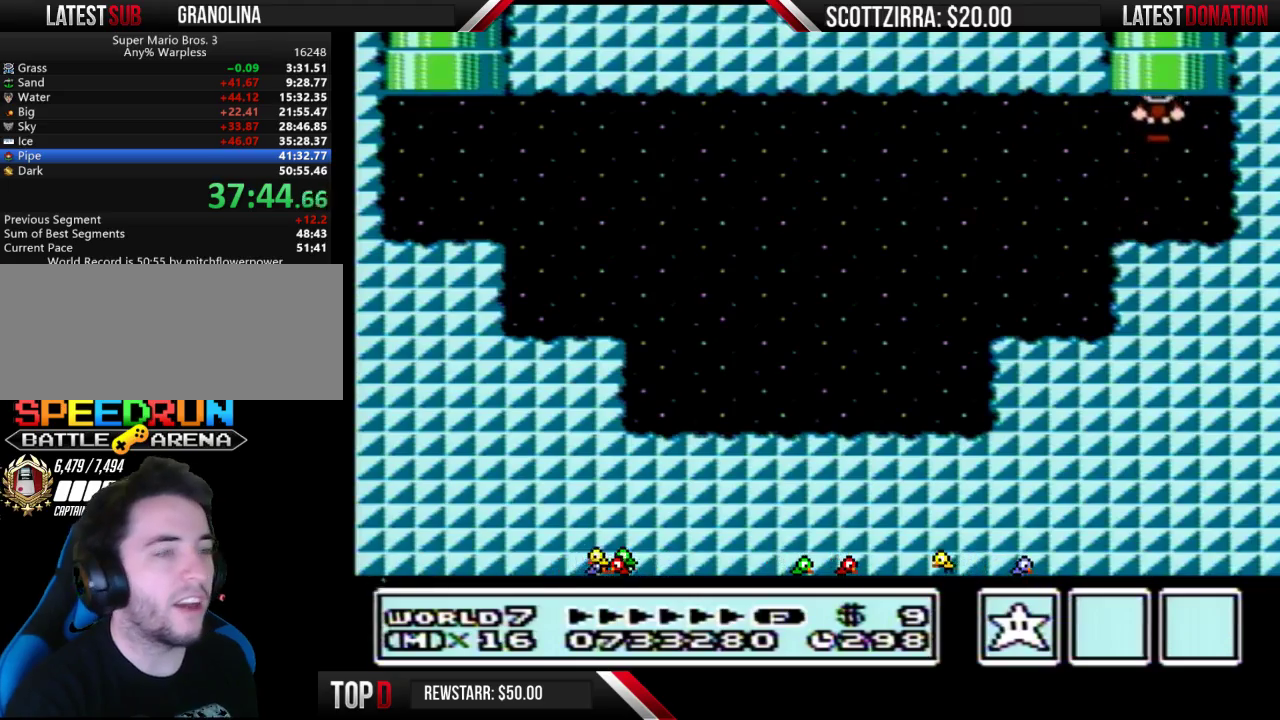
{"buttons": [], "events": []}
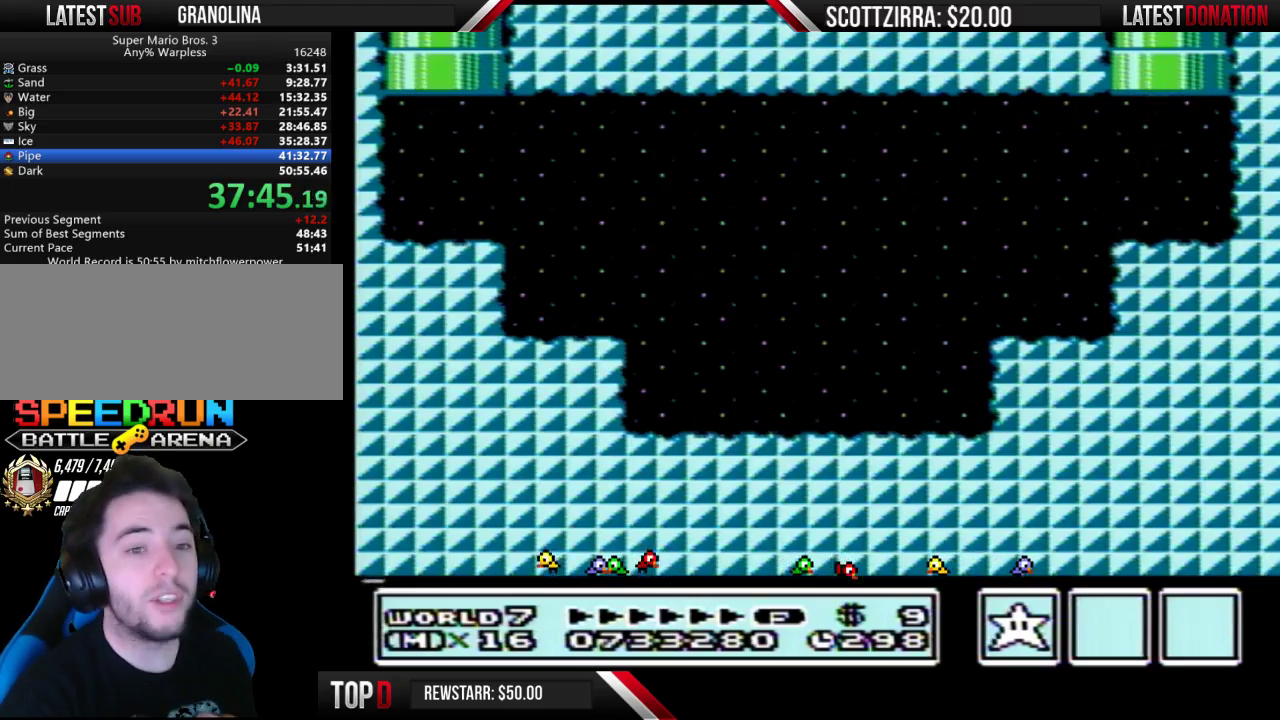
{"buttons": [], "events": []}
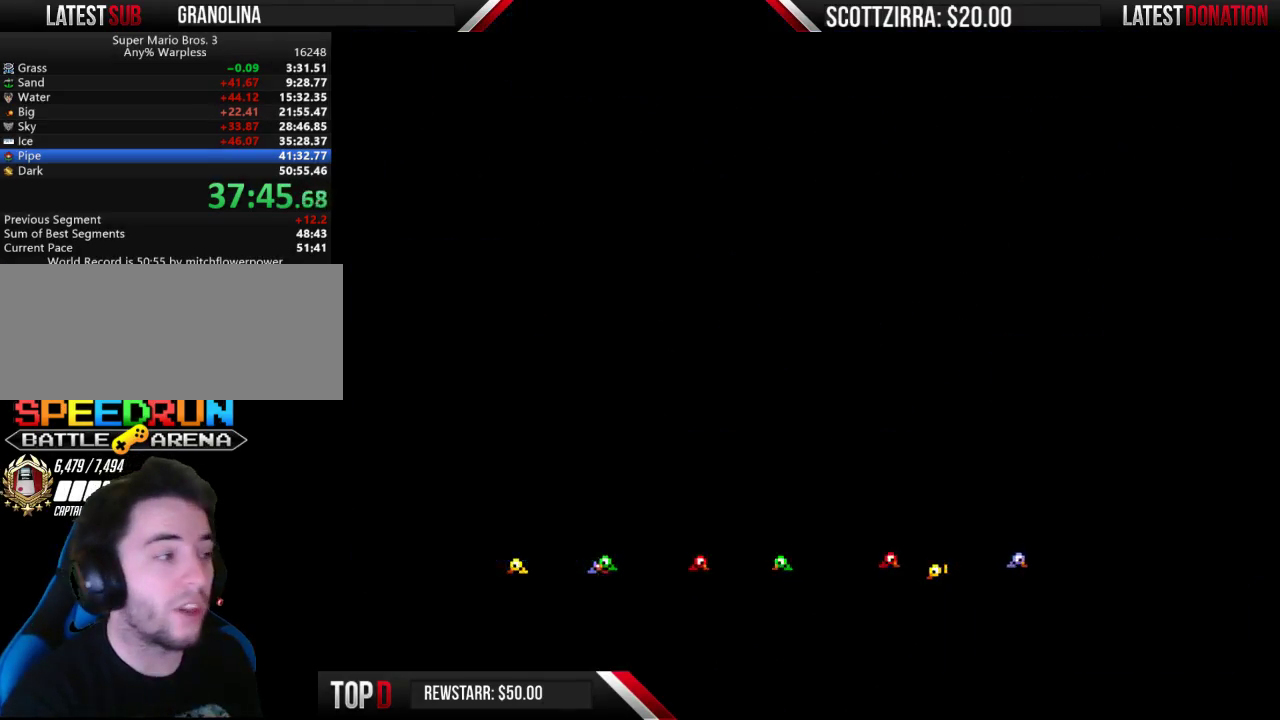
{"buttons": ["DPAD_LEFT"], "events": [[467, "DPAD_LEFT", "down"]]}
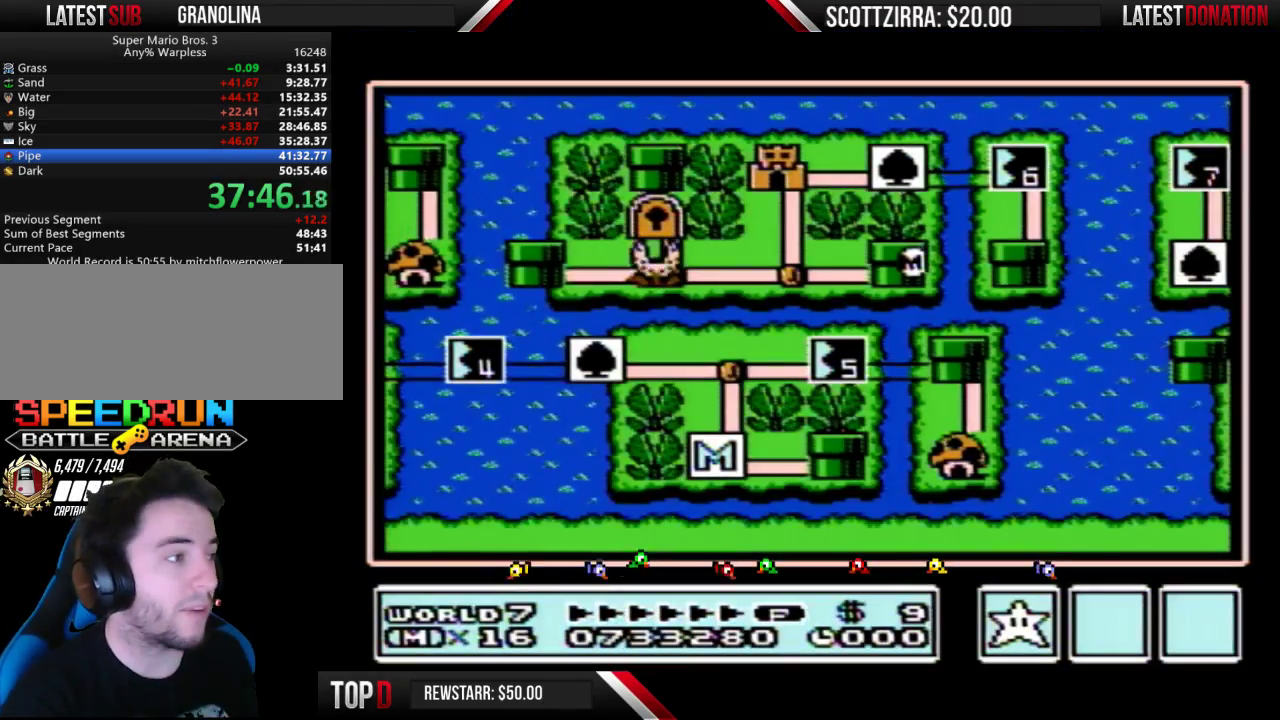
{"buttons": ["DPAD_LEFT"], "events": []}